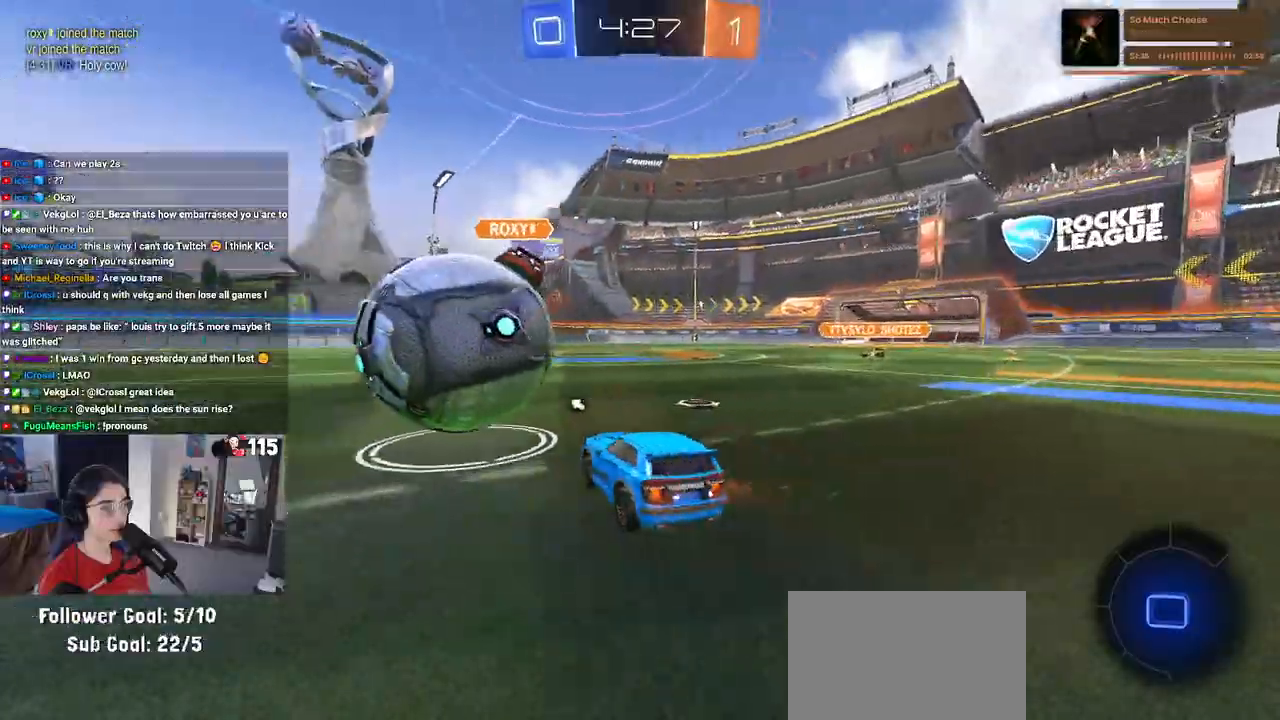
Gameplay with a controller (PlayStation layout); each line is a JSON object with the inputs held at the frame after it. "events" lists button and stick changes between this image and that frame as [ms after this image, input, new state], when the widget could be followed in between.
{"buttons": ["R2"], "left_stick": "right", "right_stick": "center", "events": [[267, "left_stick", "center"], [450, "left_stick", "right"]]}
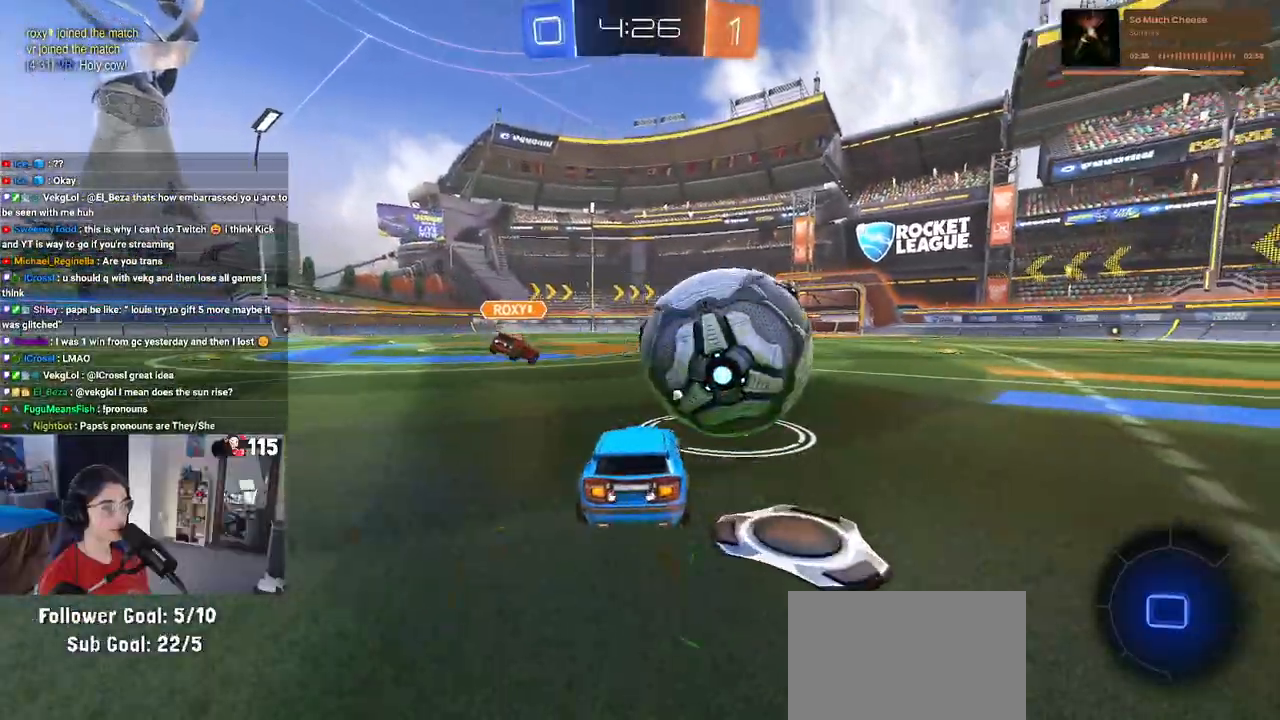
{"buttons": [], "left_stick": "center", "right_stick": "center", "events": [[150, "left_stick", "center"], [283, "CROSS", "down"], [317, "CROSS", "up"], [367, "R2", "up"]]}
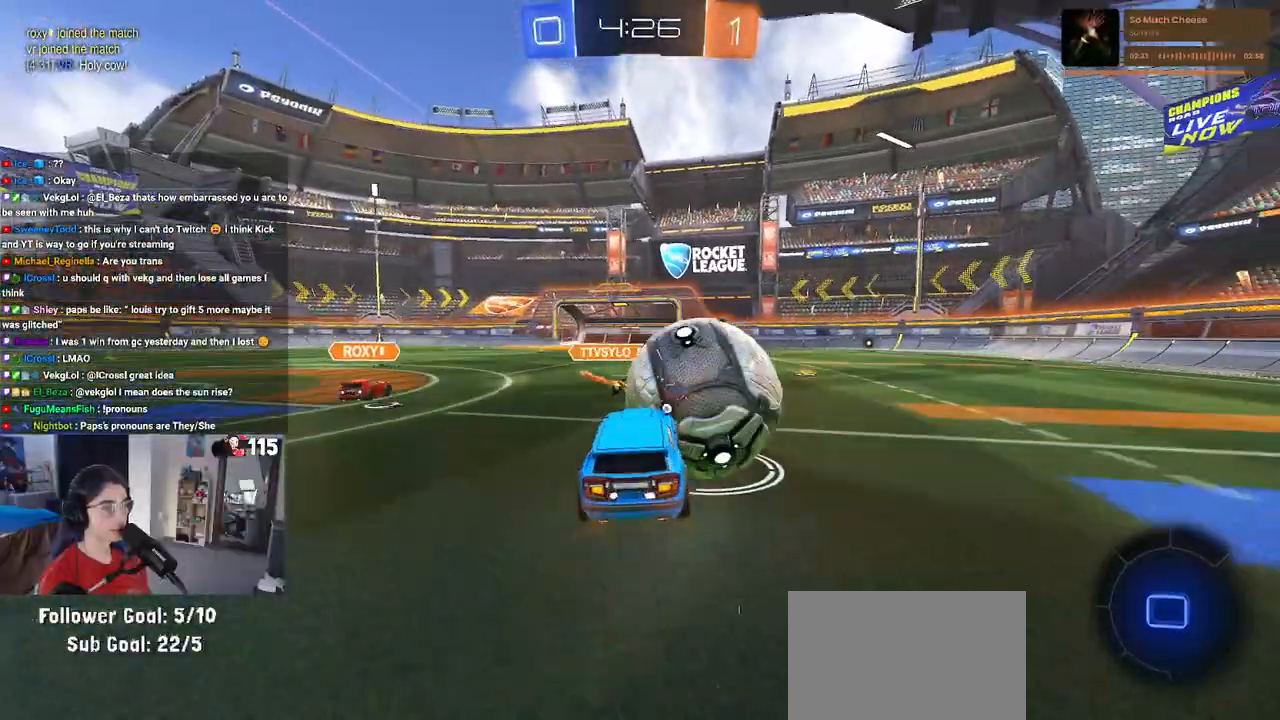
{"buttons": [], "left_stick": "center", "right_stick": "center", "events": [[183, "left_stick", "up-right"], [200, "CROSS", "down"], [283, "CROSS", "up"], [400, "left_stick", "center"]]}
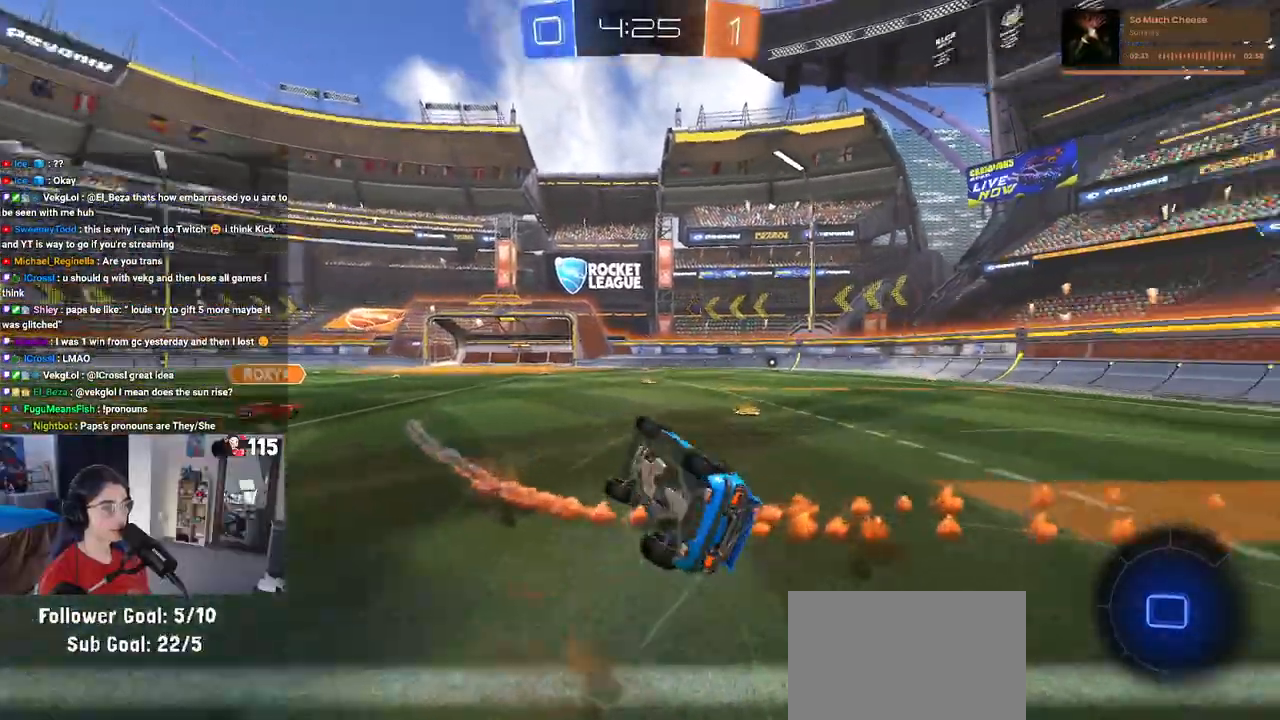
{"buttons": ["R2"], "left_stick": "up", "right_stick": "center", "events": [[17, "R2", "down"], [17, "TRIANGLE", "down"], [117, "TRIANGLE", "up"], [283, "left_stick", "up-right"], [383, "left_stick", "up"]]}
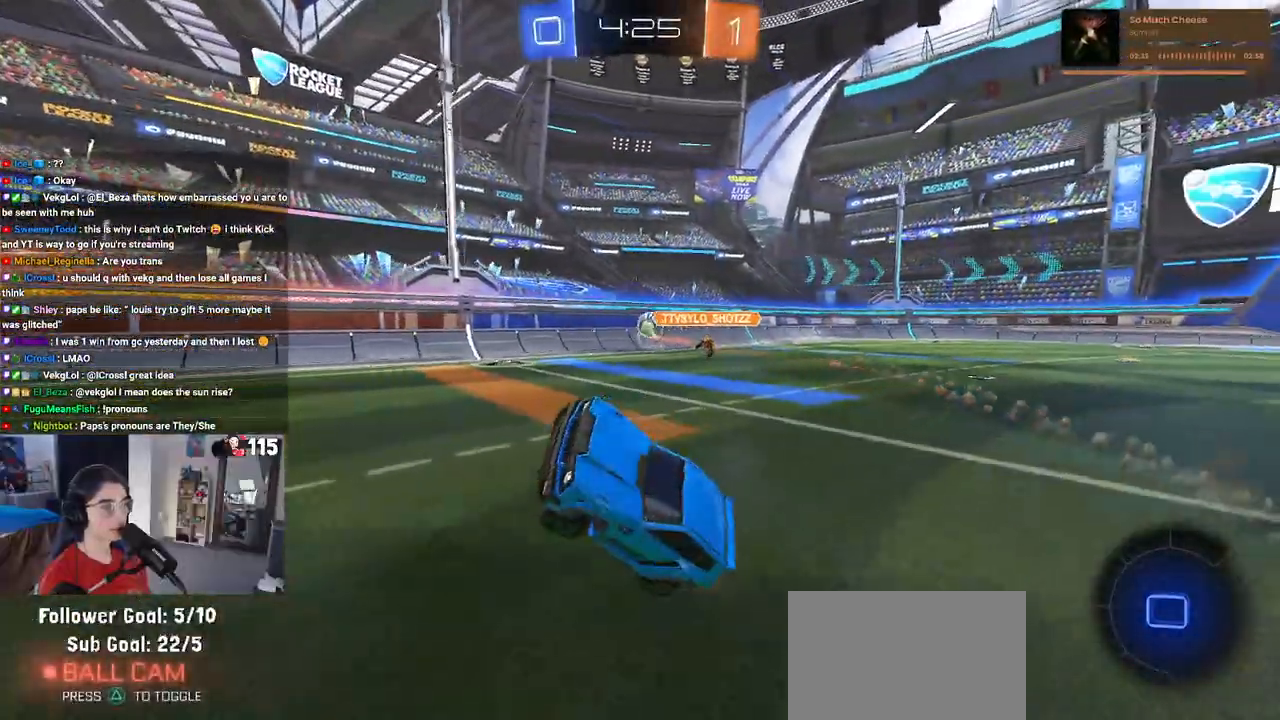
{"buttons": ["SQUARE", "R2"], "left_stick": "up-left", "right_stick": "center", "events": [[67, "left_stick", "up-left"], [483, "SQUARE", "down"]]}
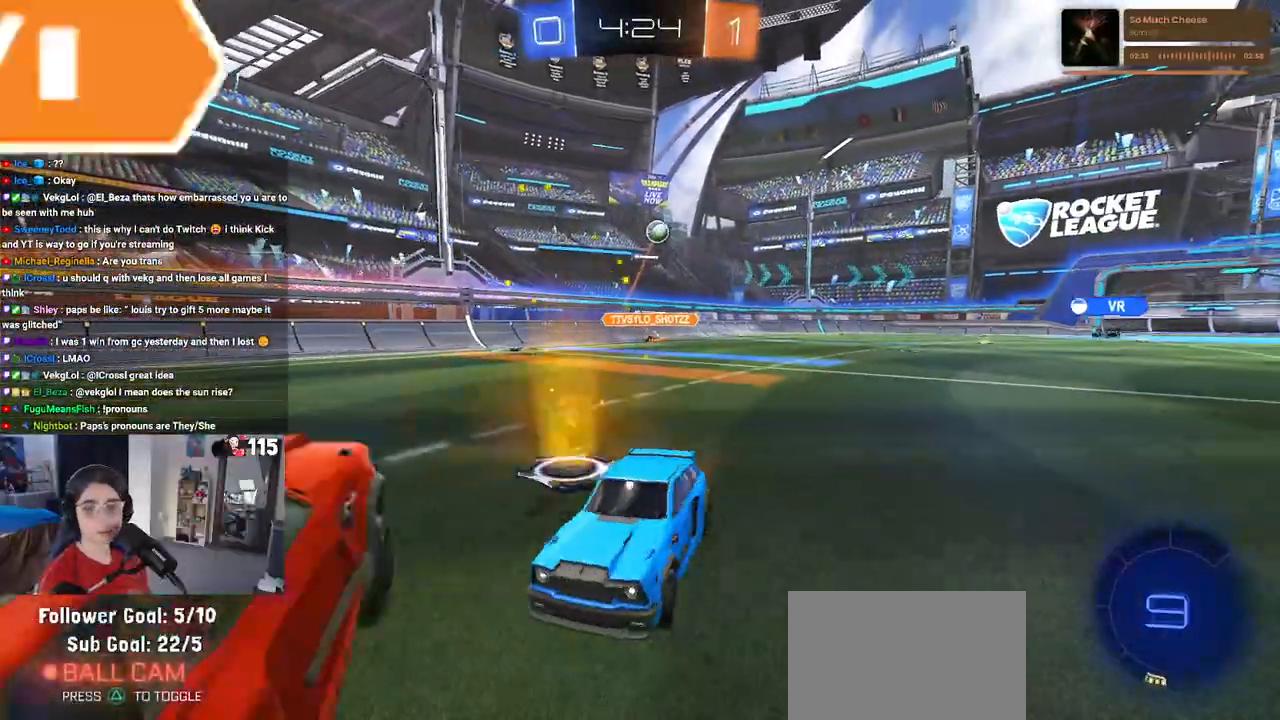
{"buttons": ["R1", "R2"], "left_stick": "left", "right_stick": "center", "events": [[50, "left_stick", "left"], [83, "SQUARE", "up"], [283, "TRIANGLE", "down"], [417, "TRIANGLE", "up"], [500, "R1", "down"]]}
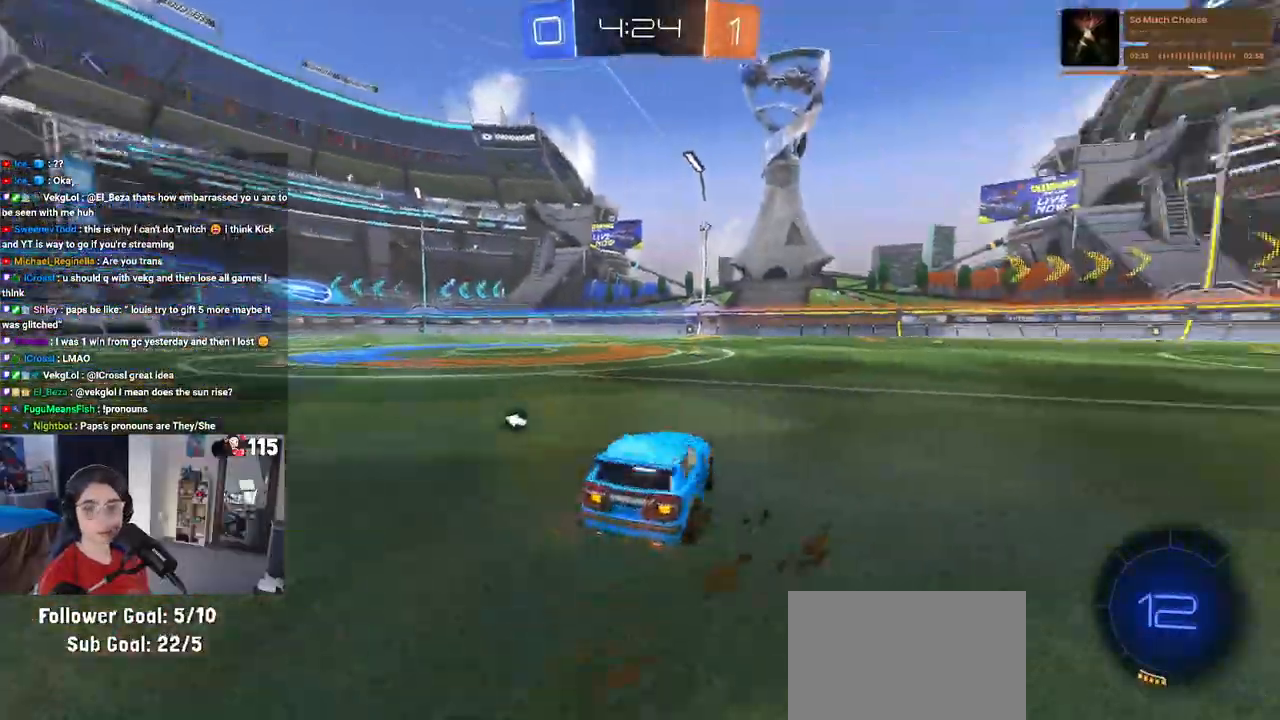
{"buttons": ["SQUARE", "R1", "R2"], "left_stick": "down-left", "right_stick": "center", "events": [[67, "left_stick", "center"], [300, "CROSS", "down"], [350, "left_stick", "up-left"], [383, "CROSS", "up"], [450, "CROSS", "down"], [483, "SQUARE", "down"], [500, "CROSS", "up"], [500, "left_stick", "down-left"]]}
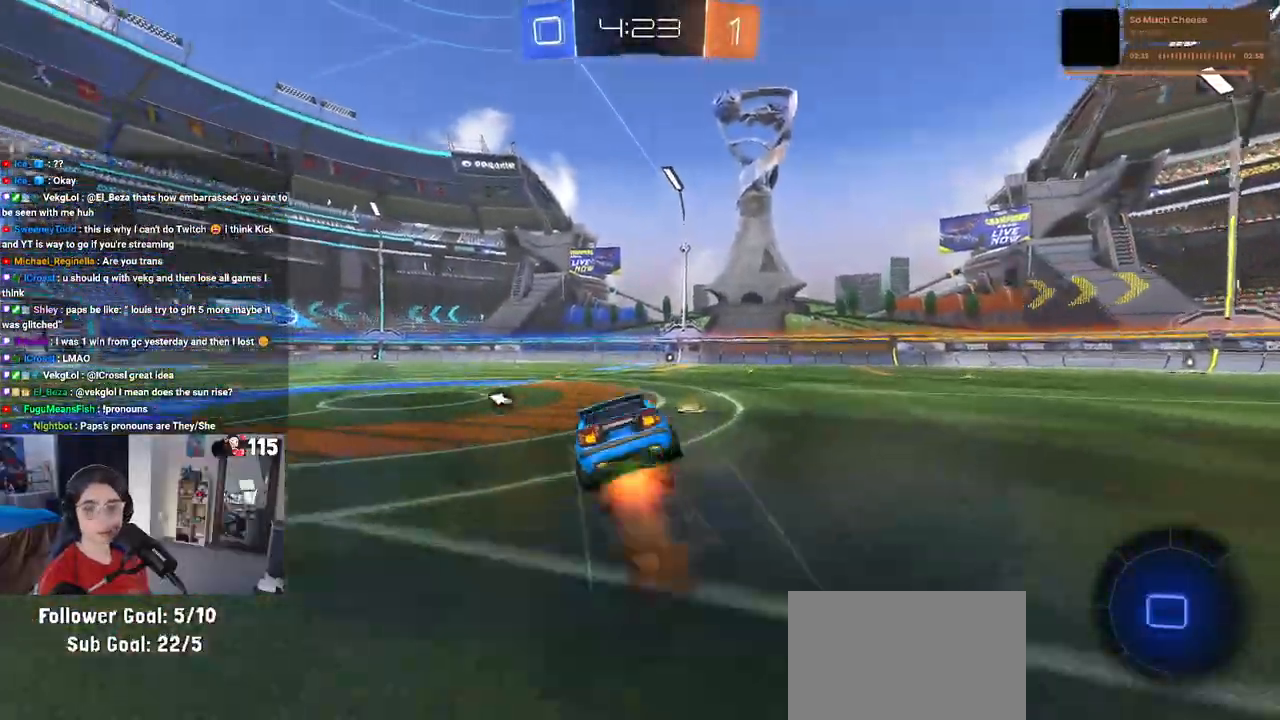
{"buttons": ["SQUARE", "R2"], "left_stick": "down-left", "right_stick": "center", "events": [[33, "left_stick", "down"], [217, "R1", "up"], [333, "left_stick", "down-left"]]}
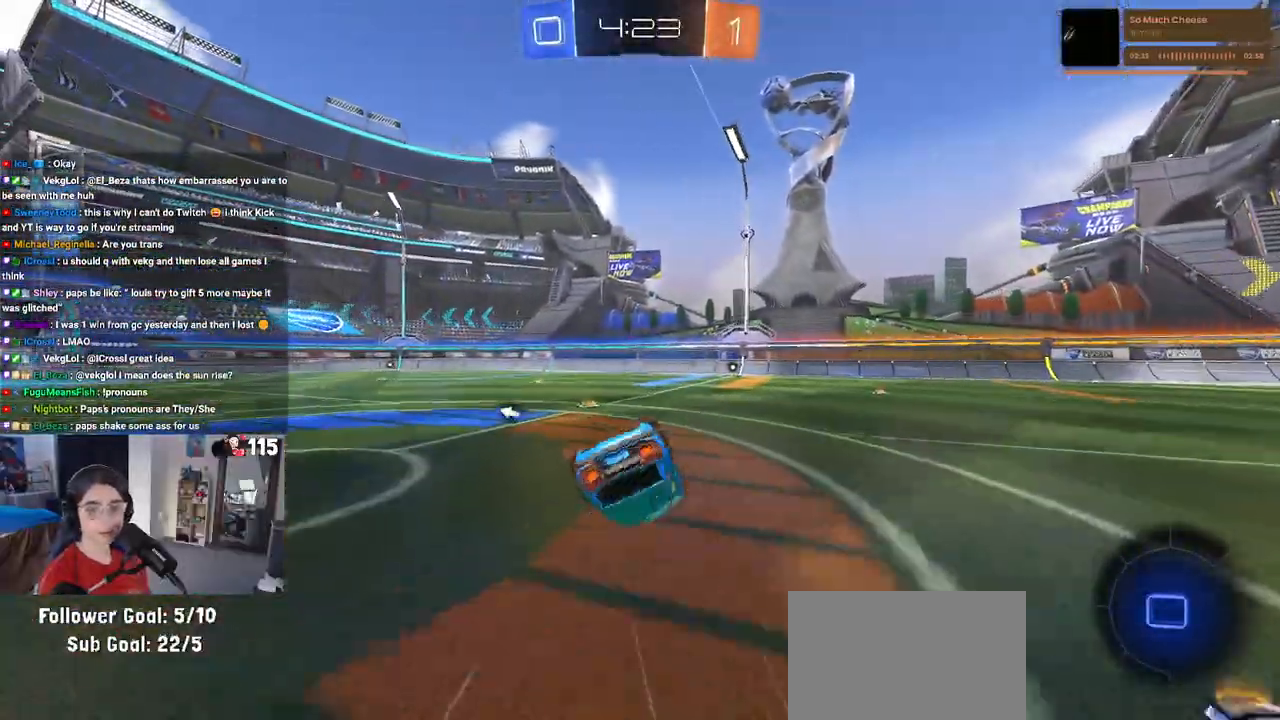
{"buttons": ["R2"], "left_stick": "down", "right_stick": "center", "events": [[400, "SQUARE", "up"], [417, "left_stick", "down"]]}
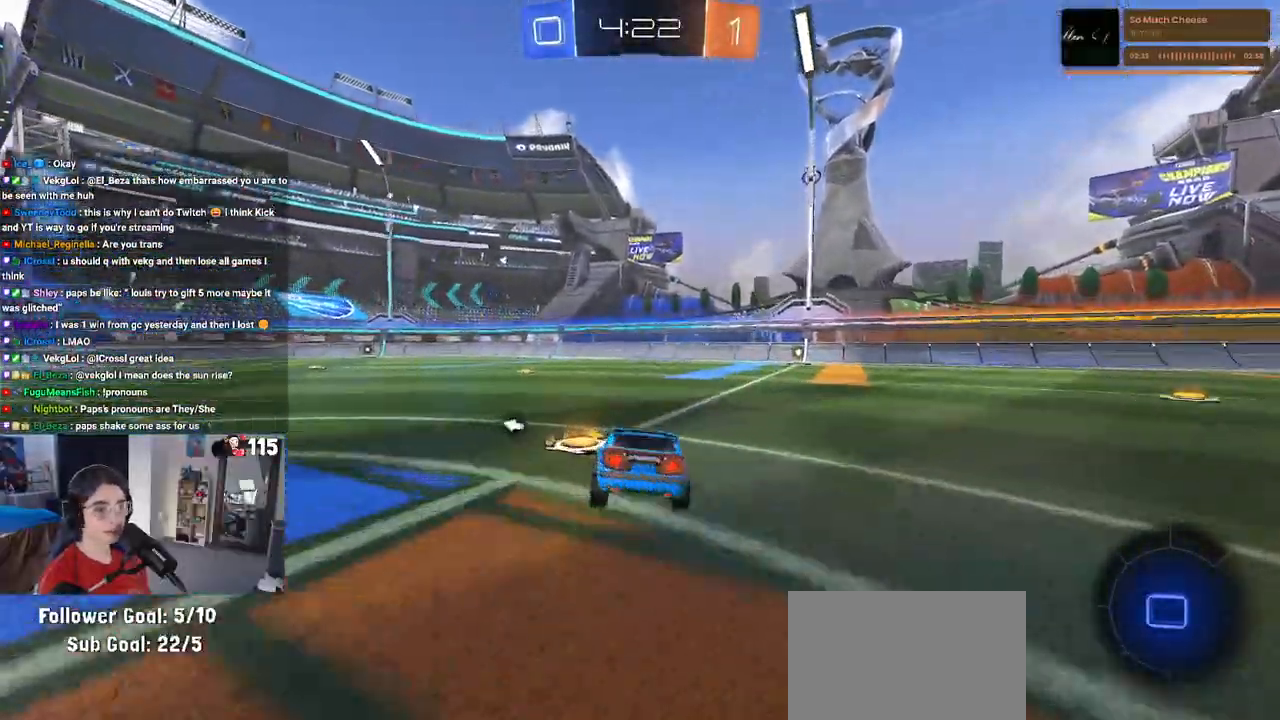
{"buttons": ["R1", "R2"], "left_stick": "up-left", "right_stick": "center", "events": [[67, "CROSS", "down"], [117, "CROSS", "up"], [417, "CROSS", "down"], [417, "left_stick", "up-left"], [433, "R1", "down"], [467, "CROSS", "up"]]}
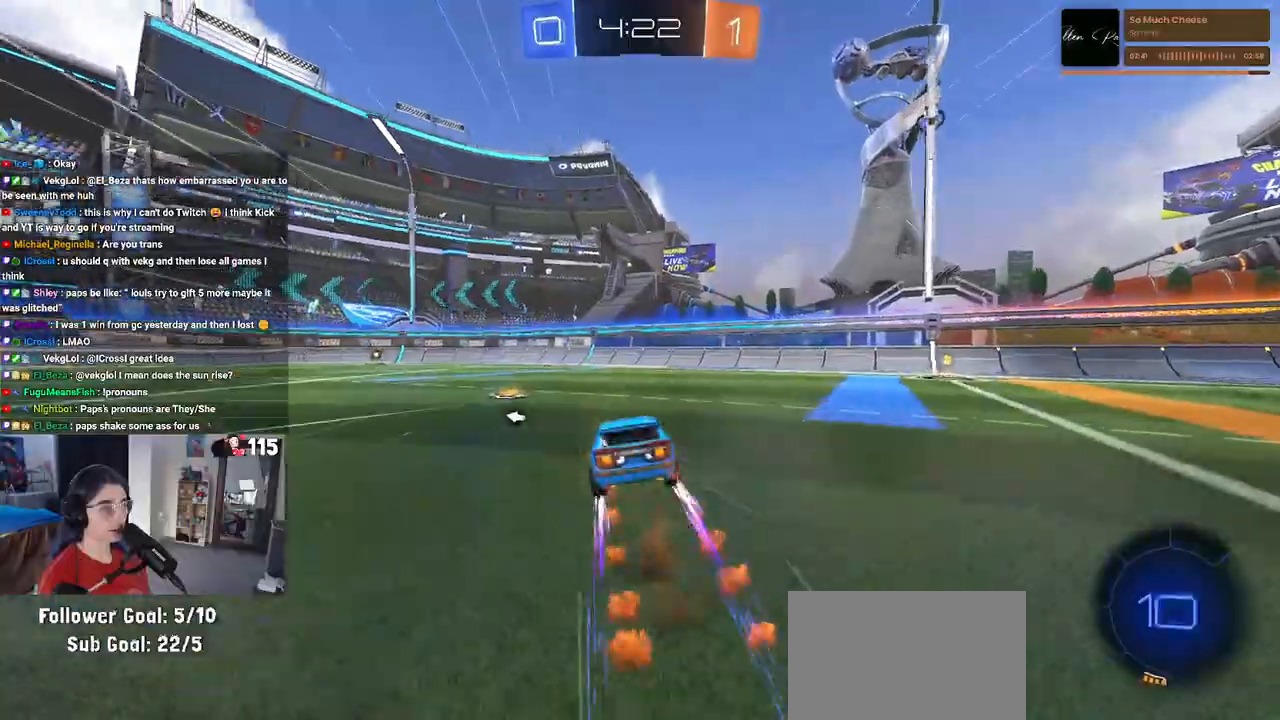
{"buttons": ["R2"], "left_stick": "center", "right_stick": "center", "events": [[117, "left_stick", "left"], [217, "left_stick", "center"], [283, "R1", "up"], [300, "TRIANGLE", "down"], [433, "TRIANGLE", "up"]]}
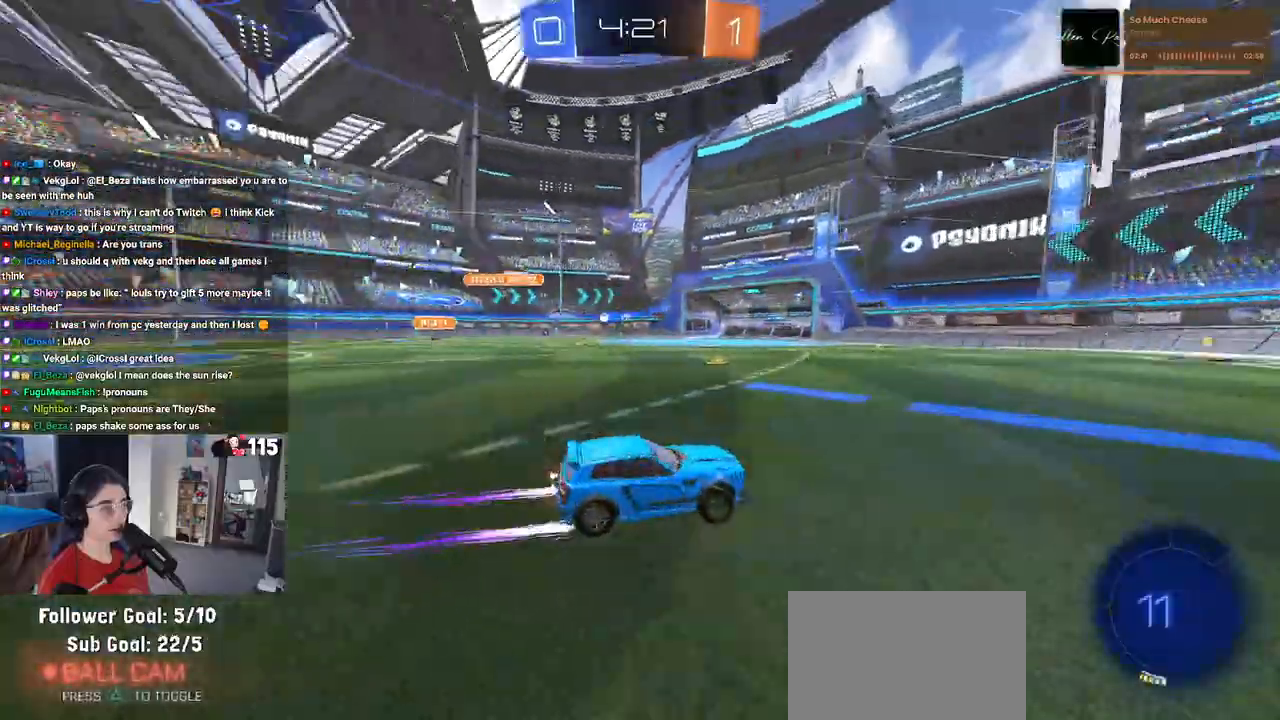
{"buttons": ["R2"], "left_stick": "center", "right_stick": "center", "events": []}
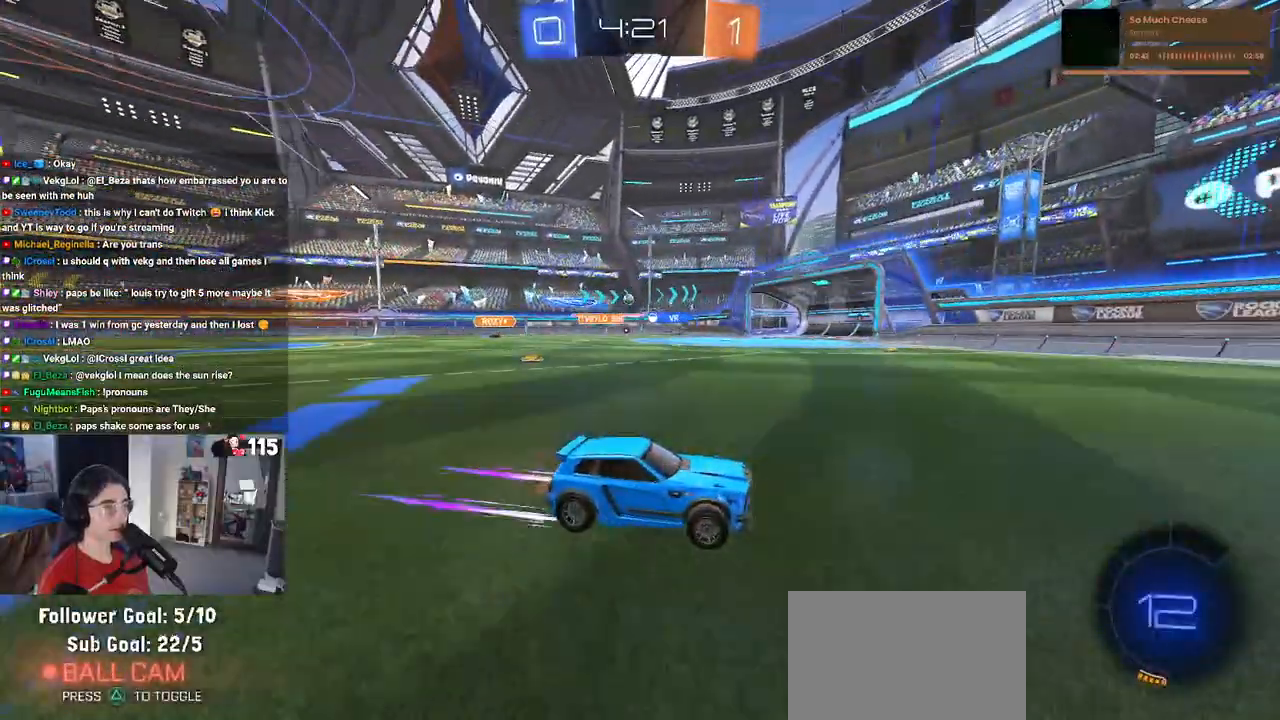
{"buttons": ["R2"], "left_stick": "left", "right_stick": "center", "events": [[183, "left_stick", "left"], [367, "SQUARE", "down"], [450, "SQUARE", "up"]]}
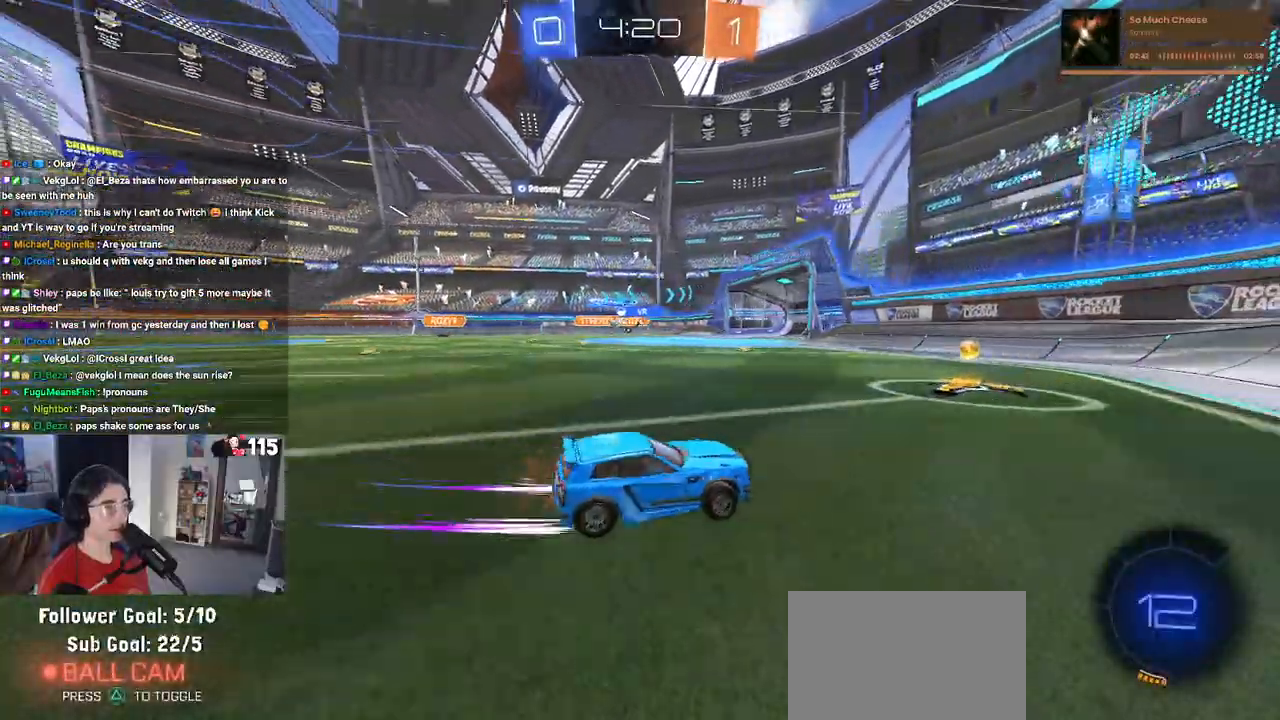
{"buttons": ["R1", "R2"], "left_stick": "left", "right_stick": "center", "events": [[133, "R1", "down"]]}
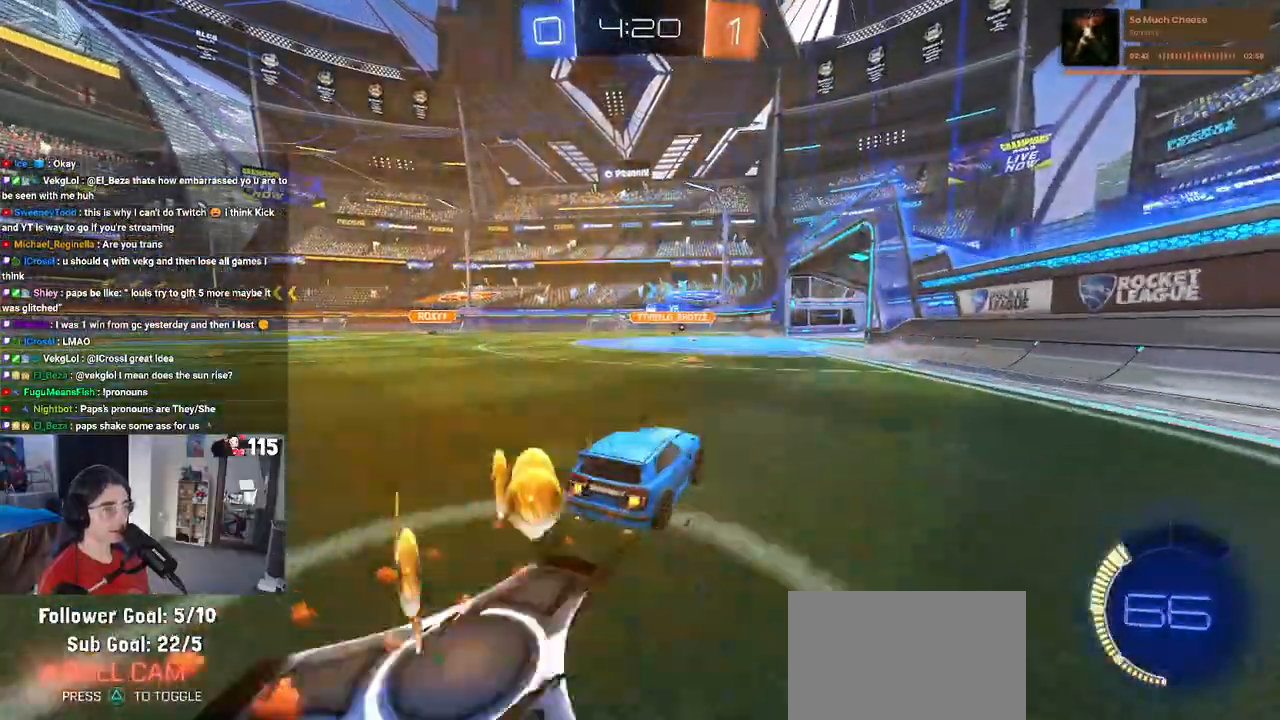
{"buttons": ["R2"], "left_stick": "left", "right_stick": "center", "events": [[67, "left_stick", "center"], [317, "R1", "up"], [350, "left_stick", "left"]]}
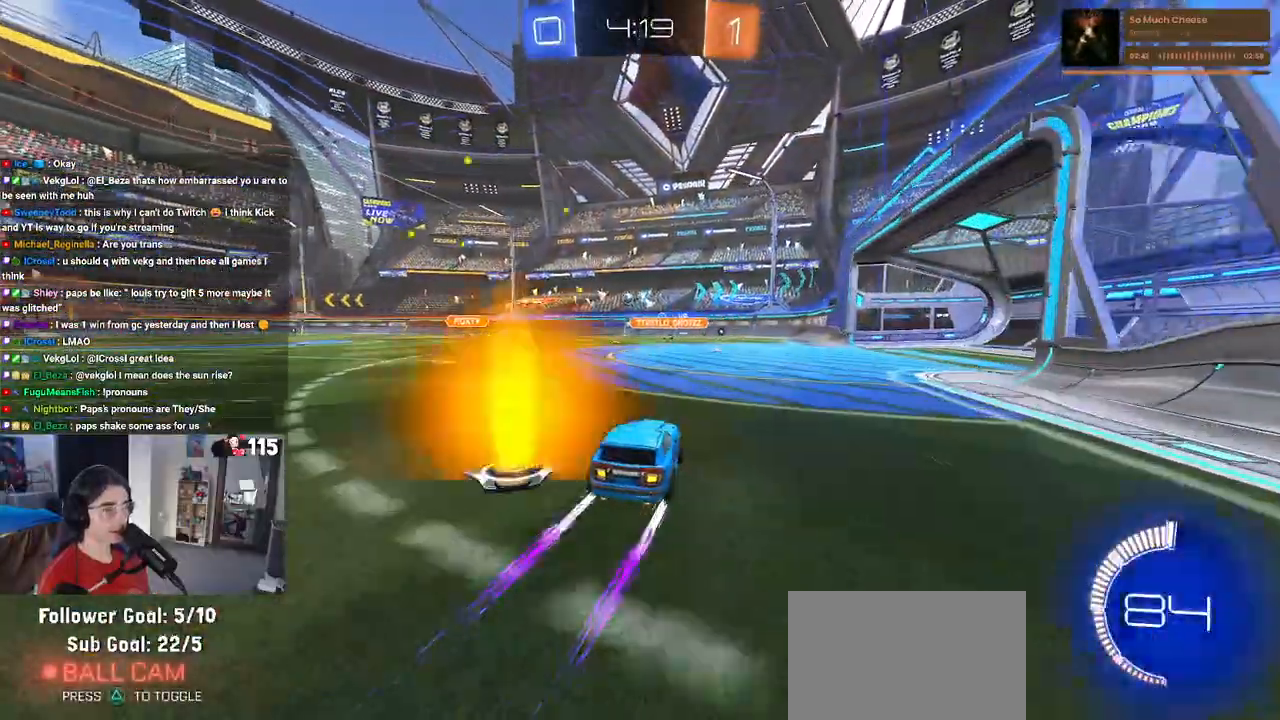
{"buttons": ["R2"], "left_stick": "center", "right_stick": "center", "events": [[33, "left_stick", "center"]]}
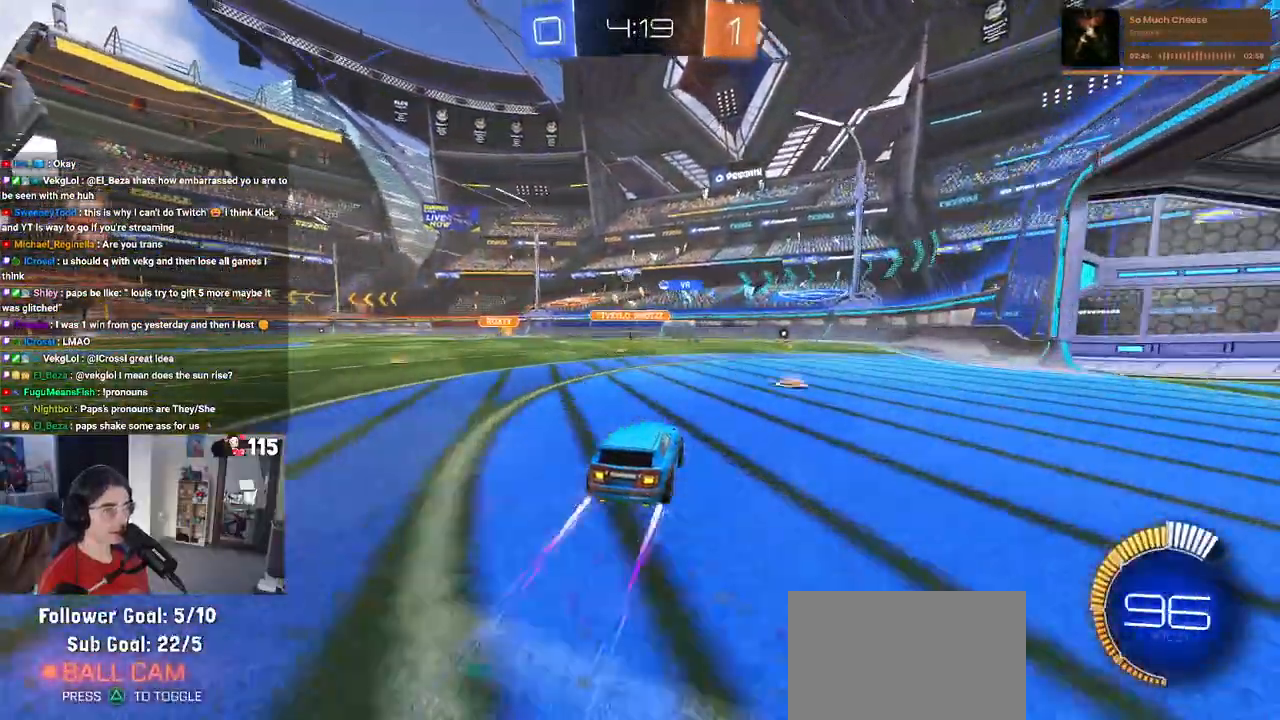
{"buttons": ["R2"], "left_stick": "center", "right_stick": "center", "events": [[100, "left_stick", "left"], [350, "left_stick", "center"]]}
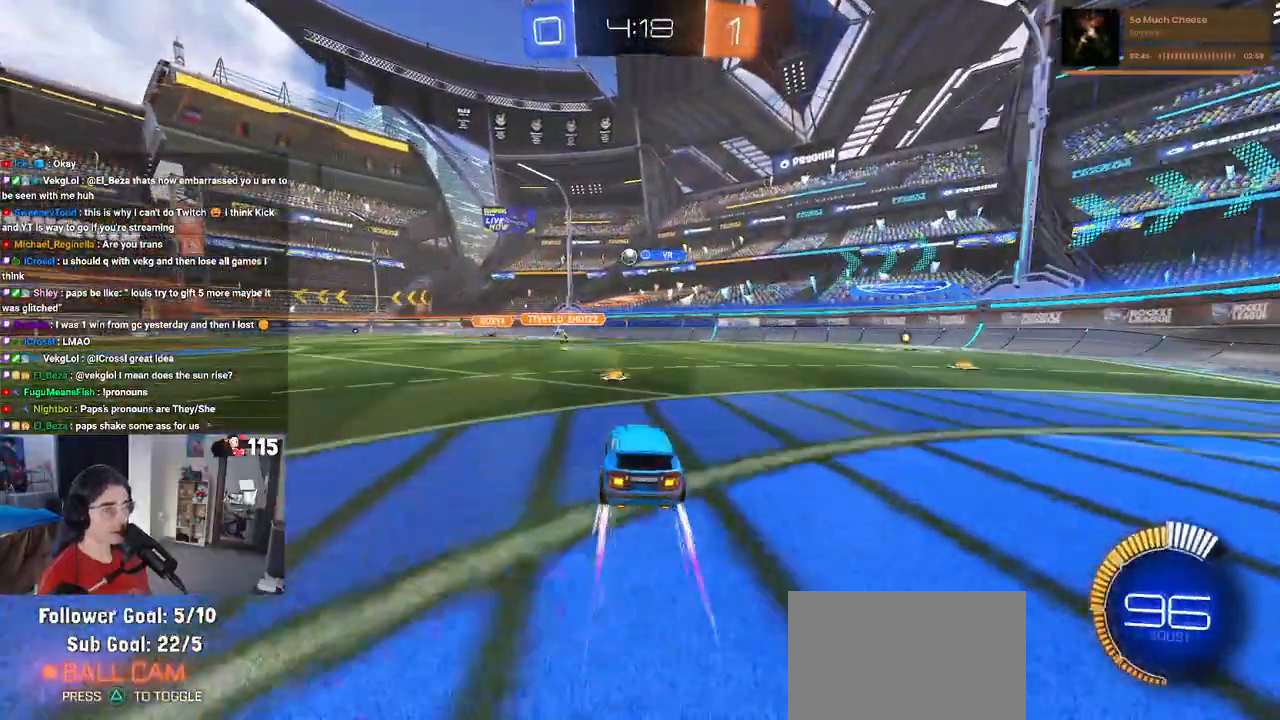
{"buttons": ["R2"], "left_stick": "center", "right_stick": "center", "events": []}
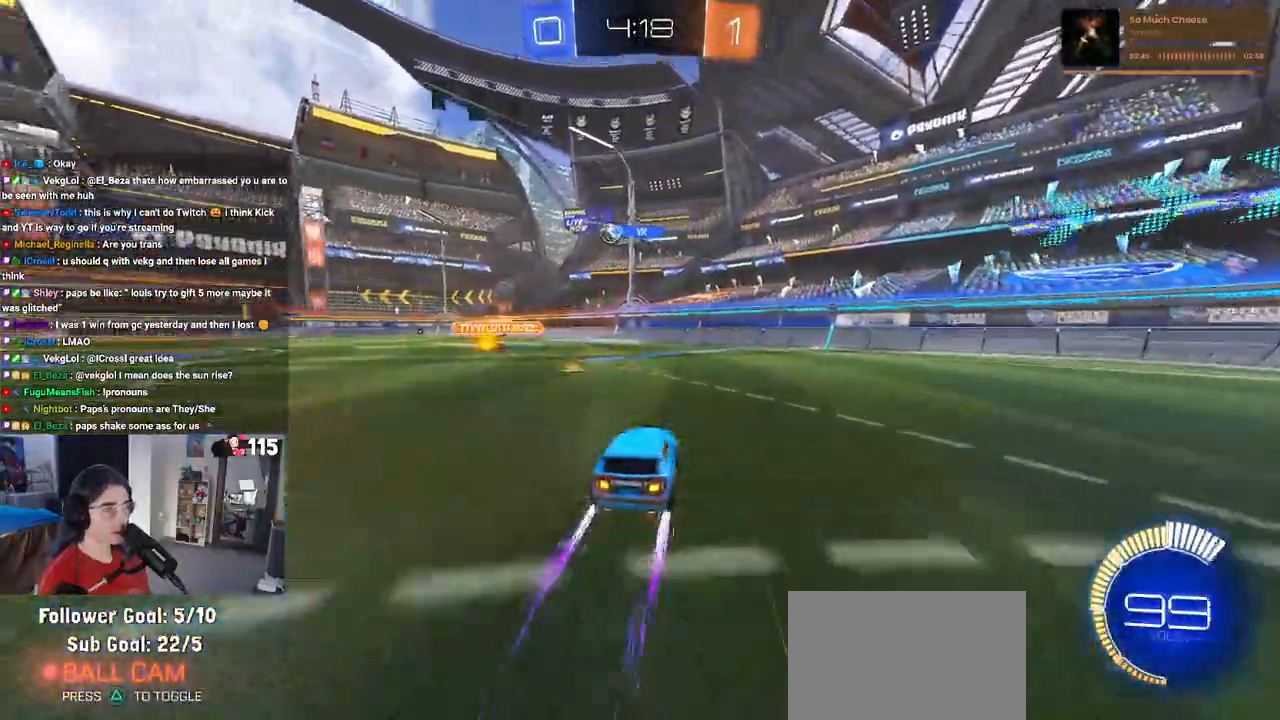
{"buttons": ["R2"], "left_stick": "center", "right_stick": "center", "events": [[33, "left_stick", "left"], [383, "left_stick", "center"]]}
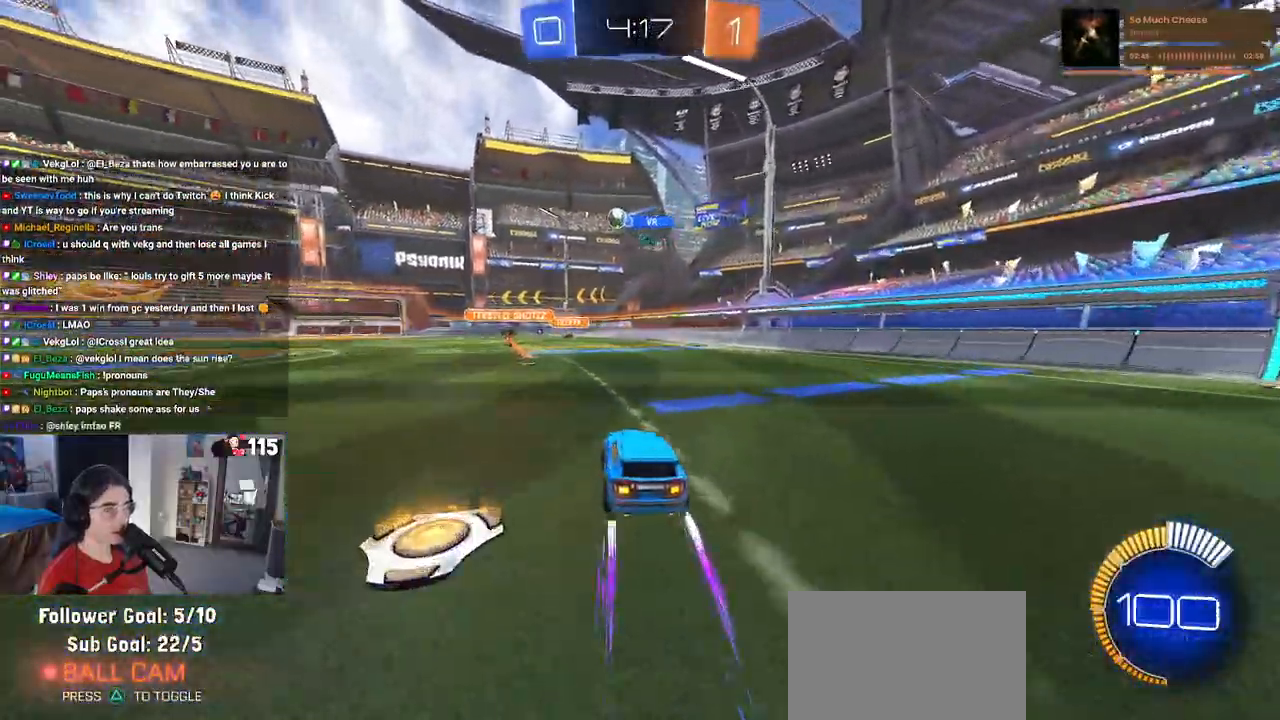
{"buttons": ["R2"], "left_stick": "left", "right_stick": "center", "events": [[250, "left_stick", "left"]]}
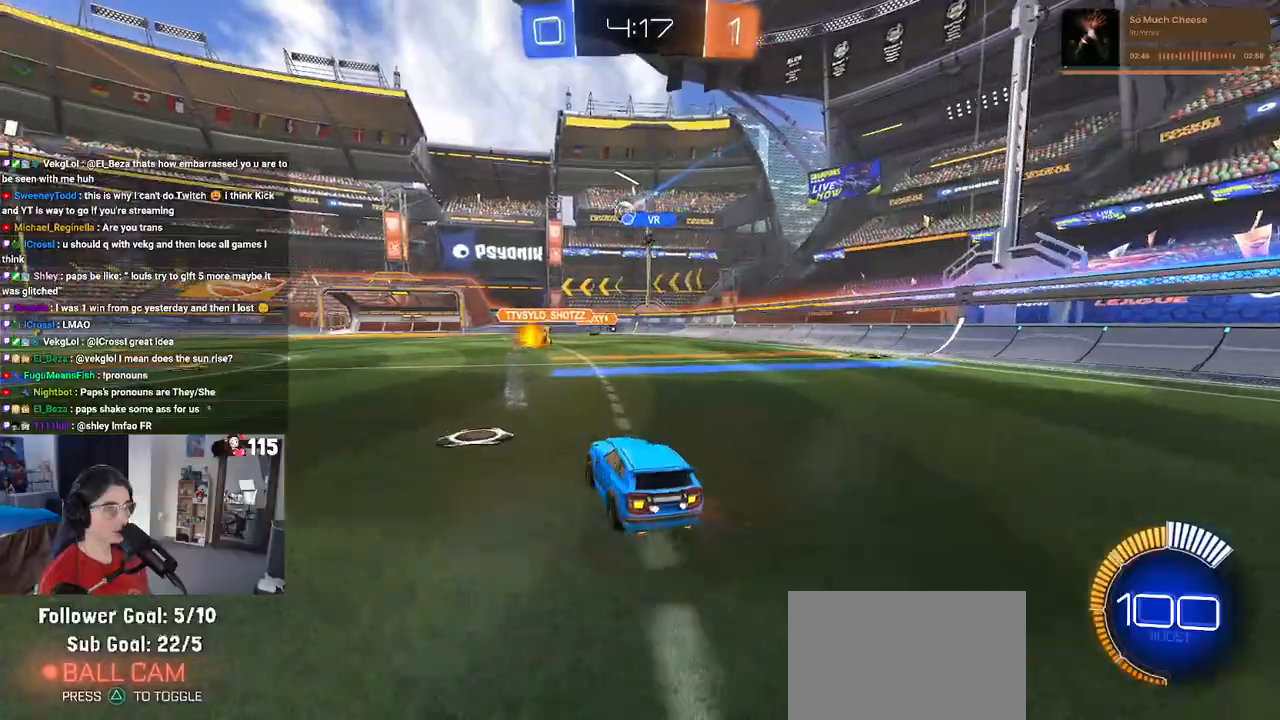
{"buttons": ["R2"], "left_stick": "down-right", "right_stick": "center", "events": [[467, "left_stick", "down-right"]]}
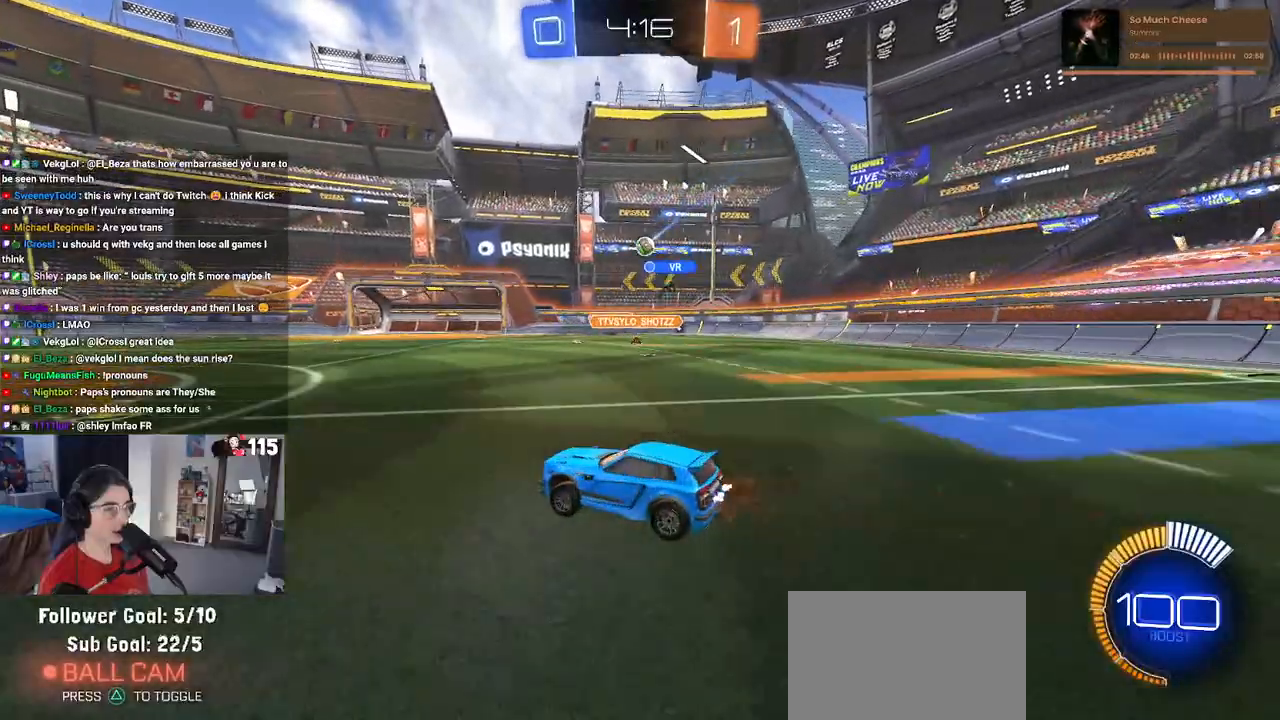
{"buttons": ["R2"], "left_stick": "down-right", "right_stick": "center", "events": []}
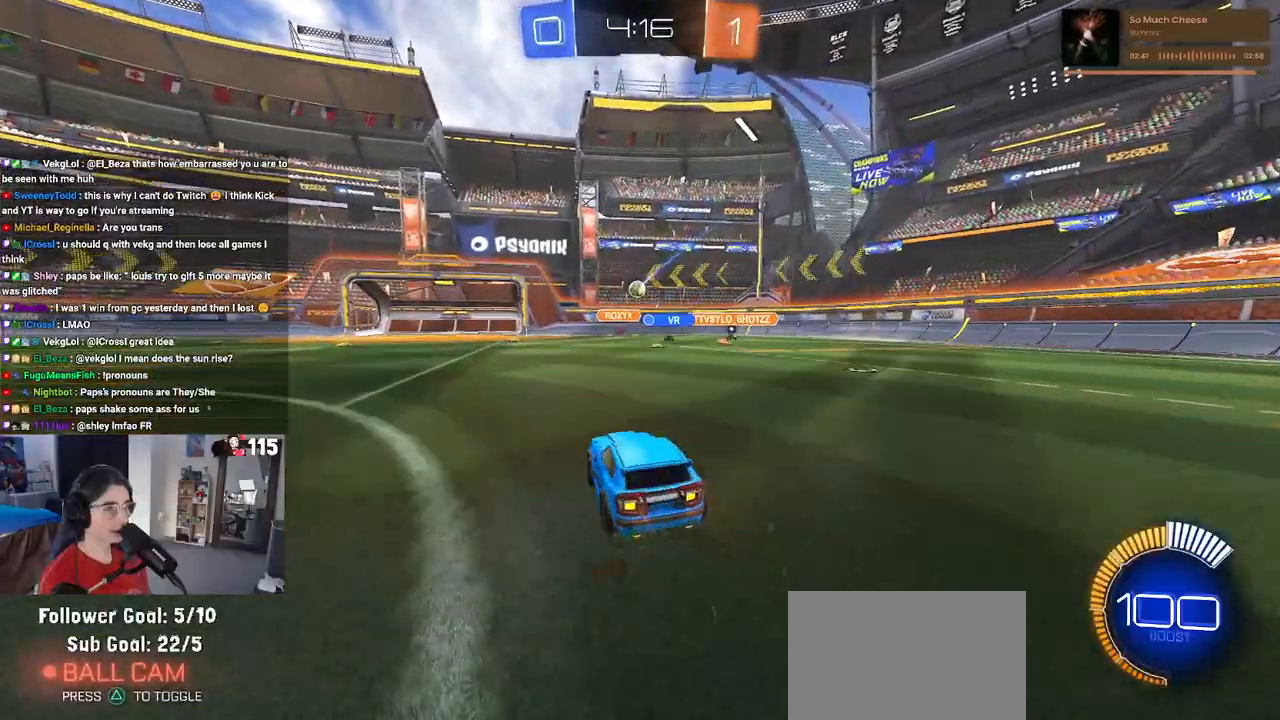
{"buttons": ["R2"], "left_stick": "center", "right_stick": "center", "events": [[150, "left_stick", "center"]]}
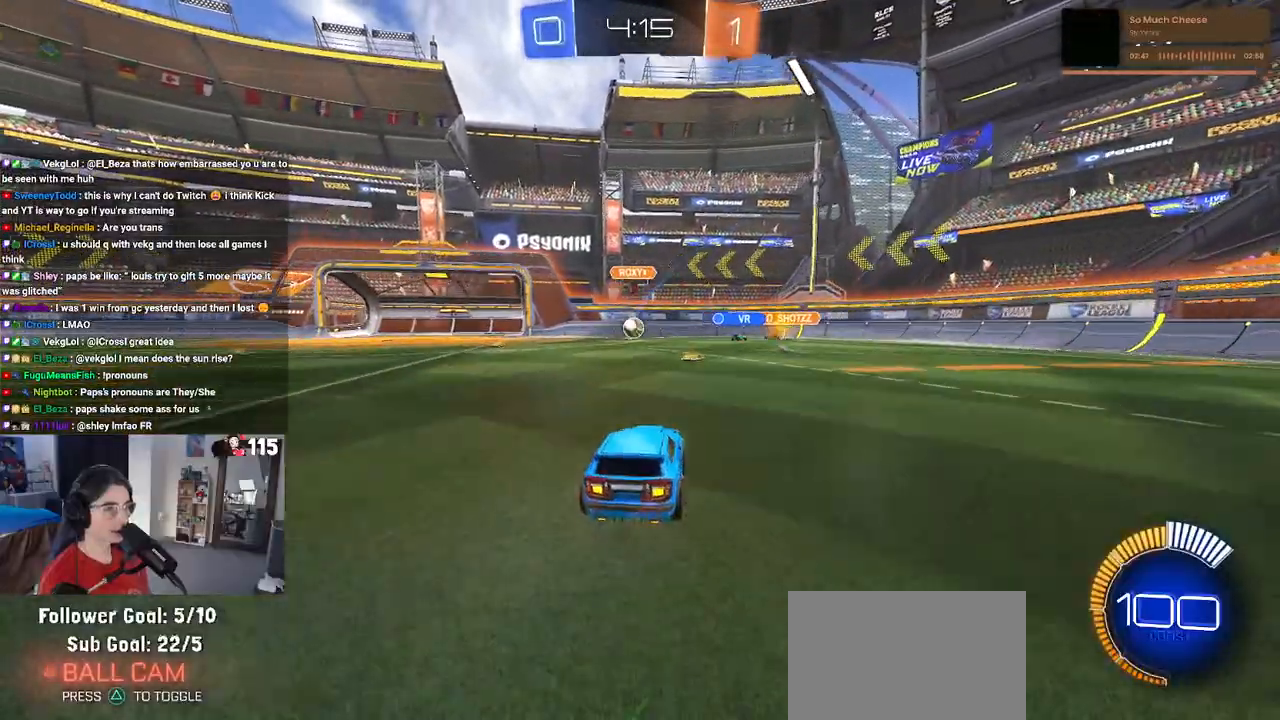
{"buttons": ["R1", "R2"], "left_stick": "right", "right_stick": "center", "events": [[50, "left_stick", "left"], [233, "CROSS", "down"], [233, "left_stick", "down"], [267, "R1", "down"], [417, "CROSS", "up"], [417, "left_stick", "right"]]}
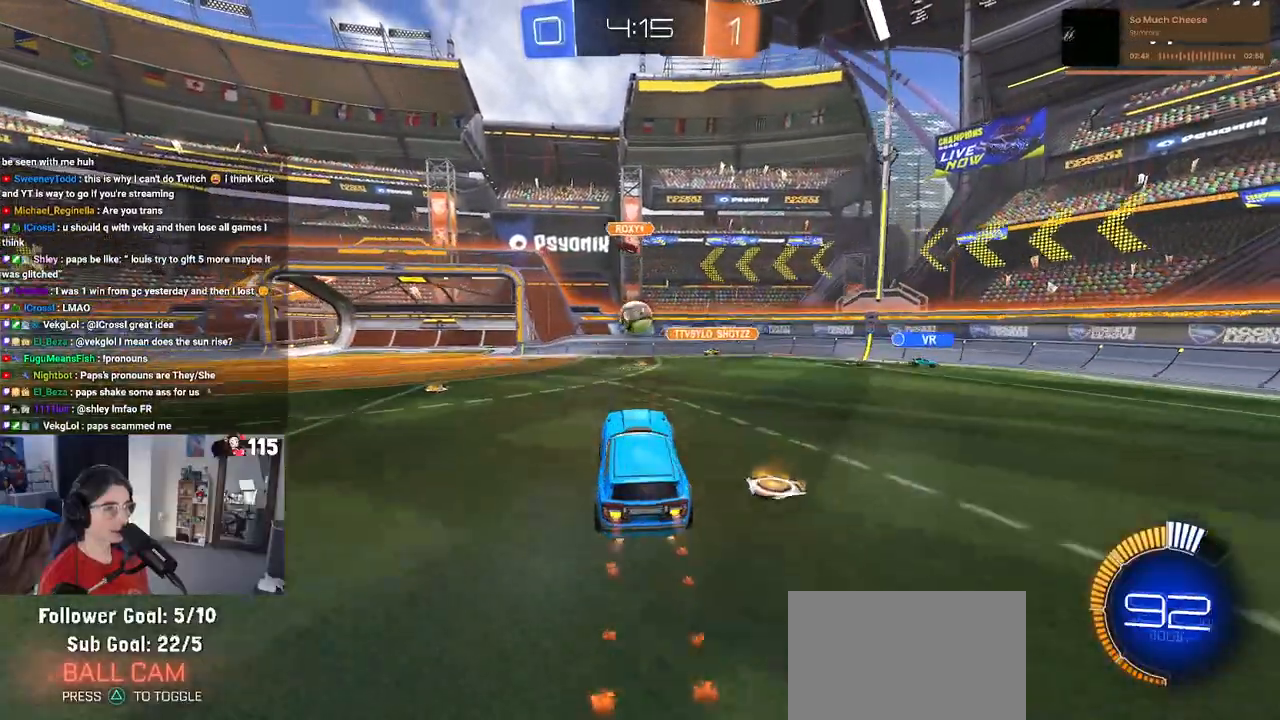
{"buttons": ["R1", "R2"], "left_stick": "up-left", "right_stick": "center", "events": [[33, "R1", "up"], [100, "left_stick", "center"], [283, "R1", "down"], [483, "left_stick", "up-left"]]}
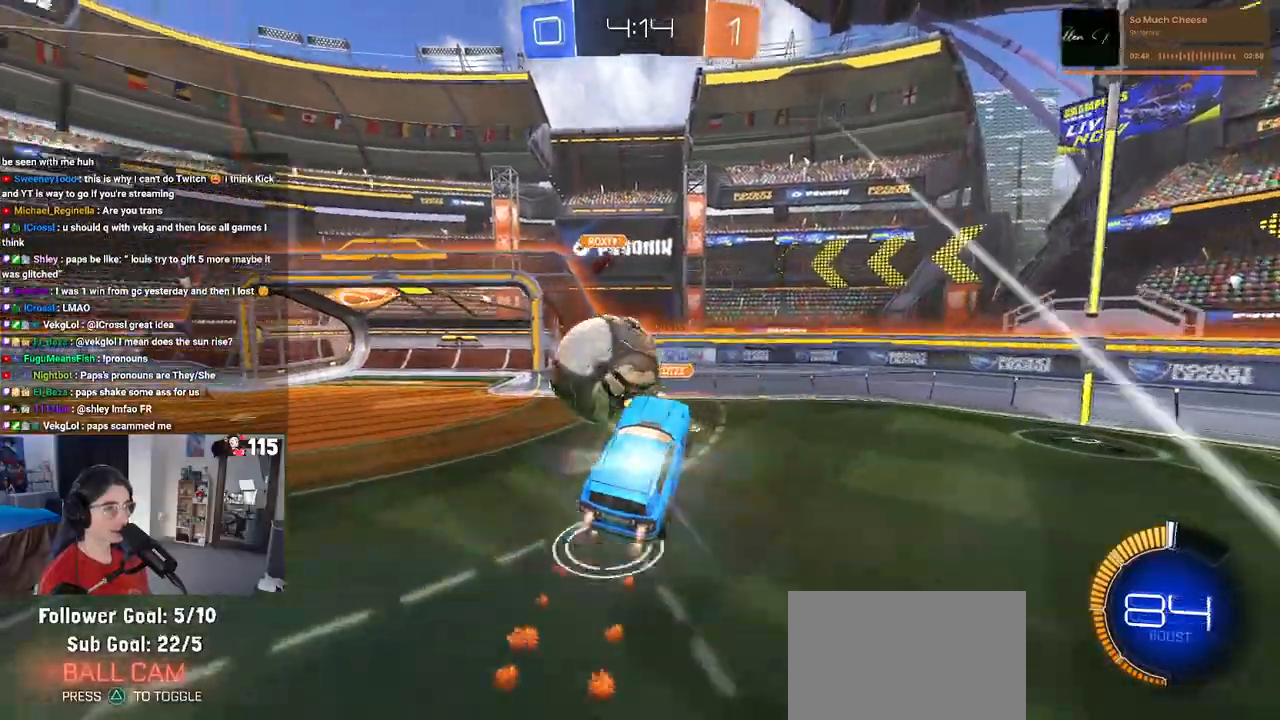
{"buttons": ["R1", "R2"], "left_stick": "down", "right_stick": "center", "events": [[50, "CROSS", "down"], [133, "left_stick", "down"], [150, "CROSS", "up"]]}
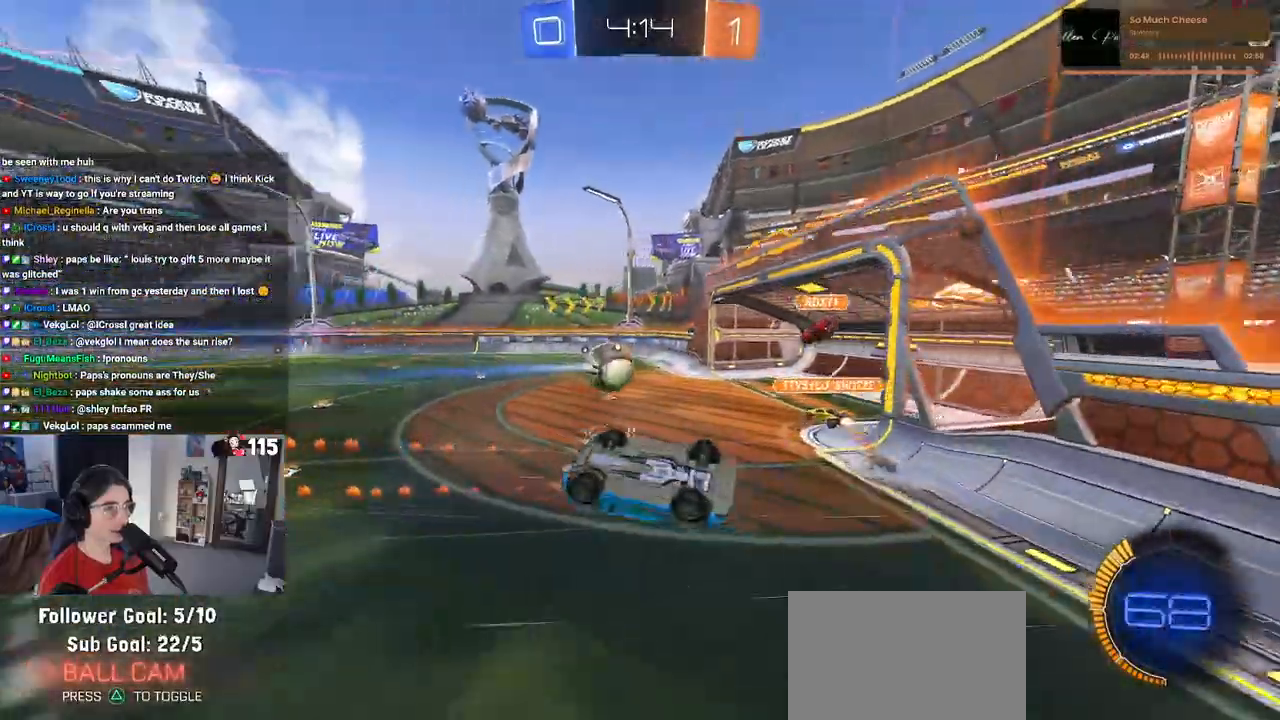
{"buttons": ["R2"], "left_stick": "down-right", "right_stick": "center", "events": [[83, "R2", "up"], [233, "left_stick", "down-right"], [283, "R1", "up"], [500, "R2", "down"]]}
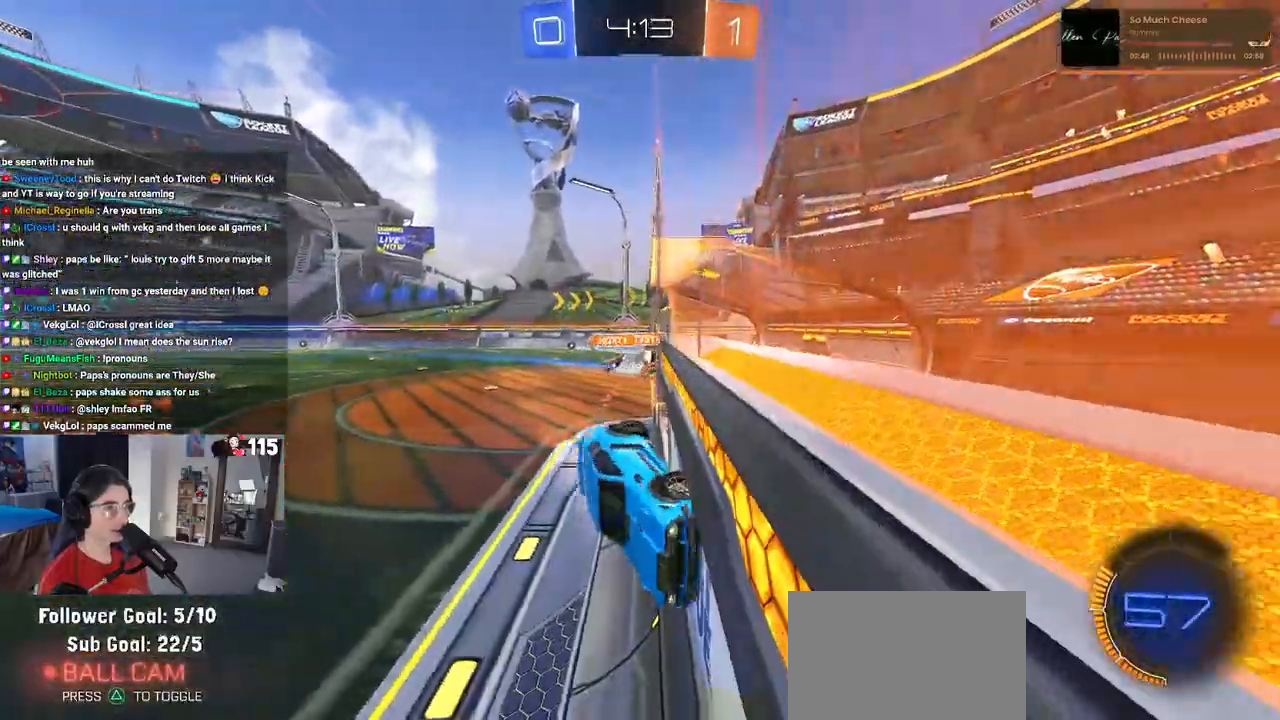
{"buttons": [], "left_stick": "center", "right_stick": "center"}